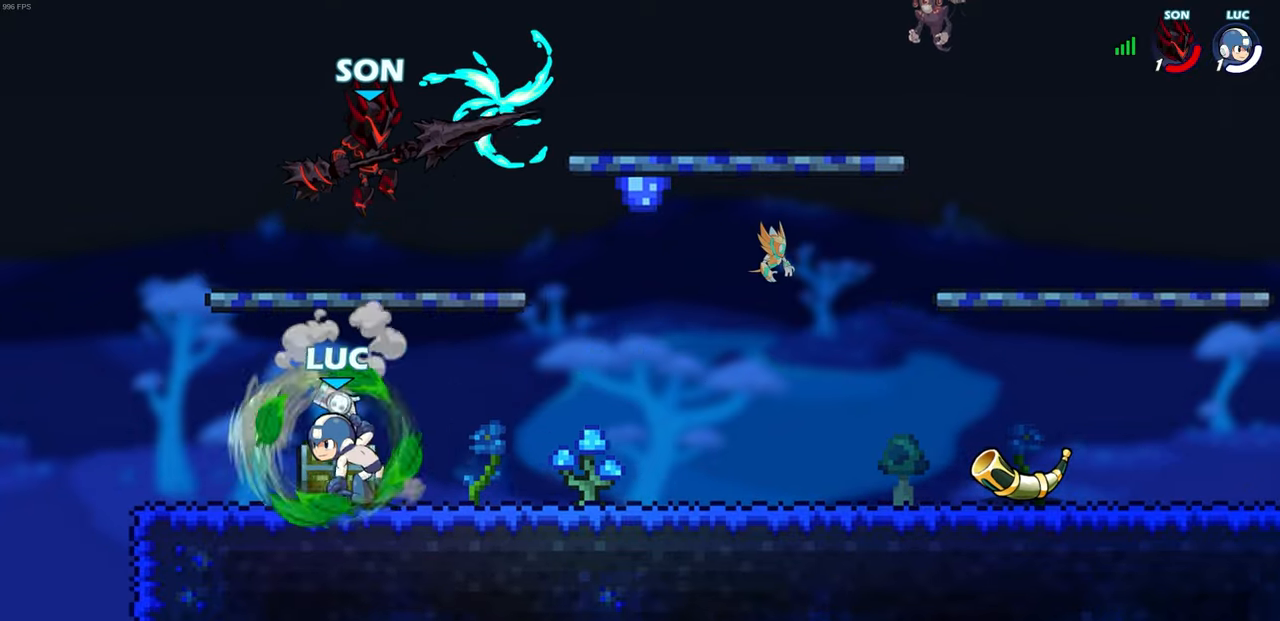
Gameplay with a controller (PlayStation layout); each line is a JSON object with the inputs held at the frame after it. "events" lists button and stick changes between this image and that frame as [ms after this image, input, new state], when the widget could be followed in between.
{"buttons": ["R1", "R2"], "left_stick": "up-right", "right_stick": "center", "events": [[17, "left_stick", "center"], [167, "left_stick", "up-right"], [350, "CROSS", "down"], [467, "R1", "down"], [467, "R2", "down"], [483, "CROSS", "up"]]}
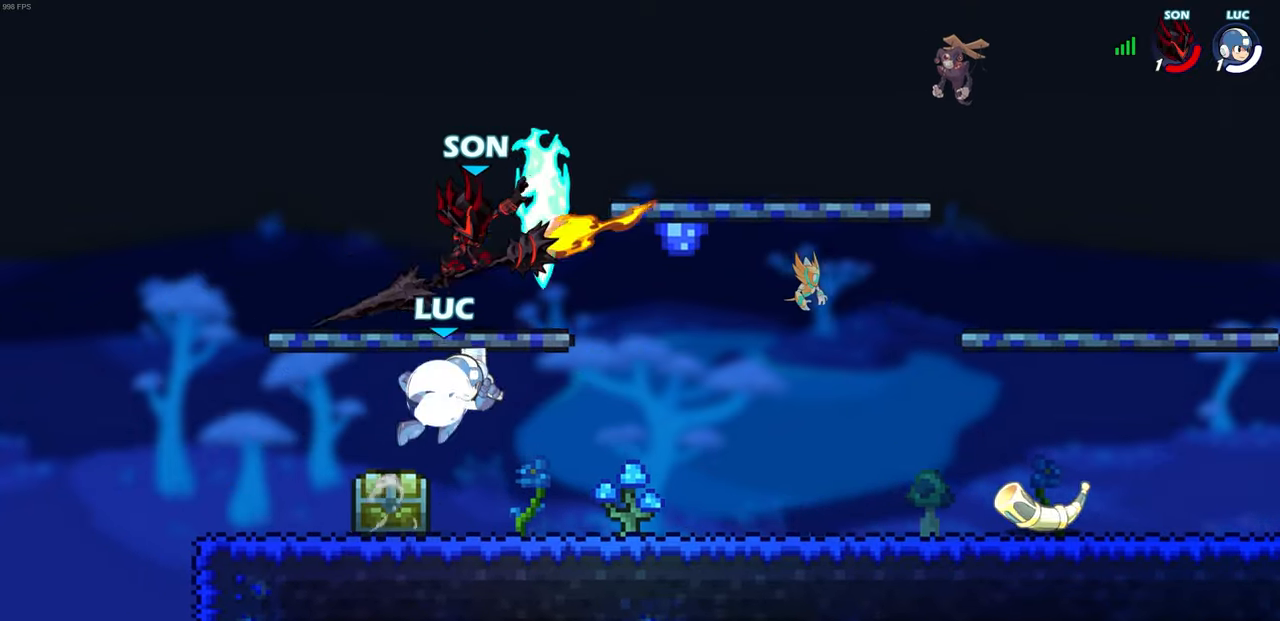
{"buttons": [], "left_stick": "left", "right_stick": "center", "events": [[67, "left_stick", "down-right"], [150, "left_stick", "down-left"], [267, "left_stick", "left"], [283, "R1", "up"], [283, "R2", "up"], [333, "L3", "down"], [350, "CROSS", "down"], [383, "L3", "up"], [400, "SQUARE", "down"], [433, "CROSS", "up"], [450, "right_stick", "down-left"], [467, "SQUARE", "up"], [500, "right_stick", "center"]]}
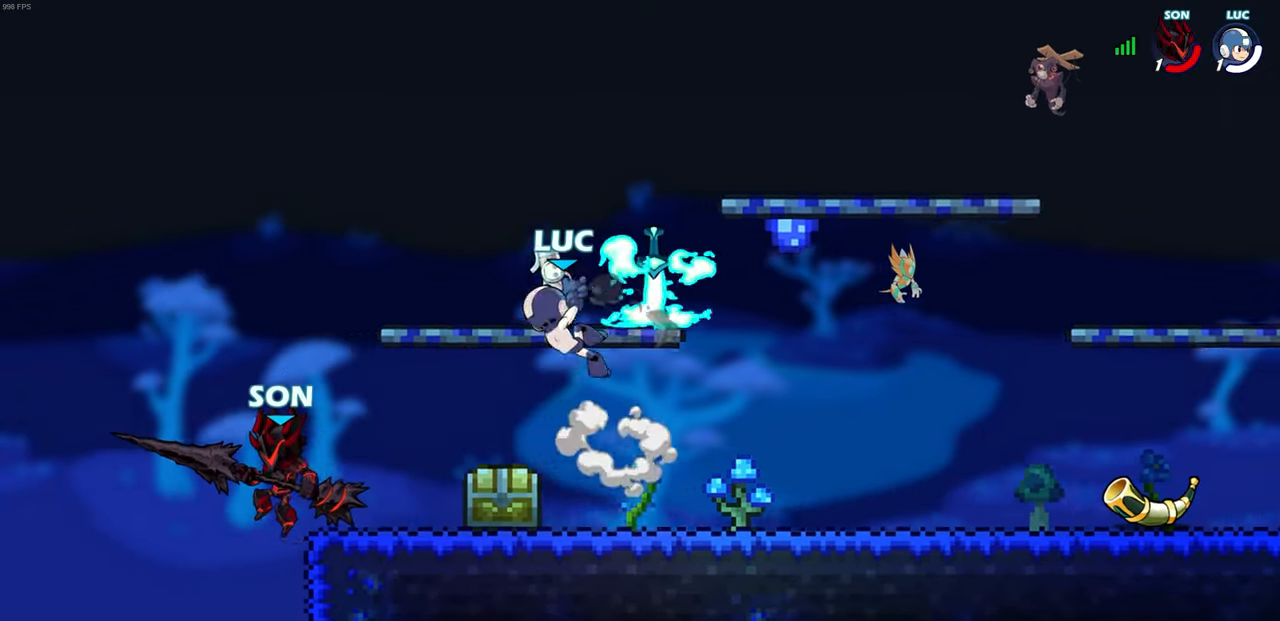
{"buttons": [], "left_stick": "up-left", "right_stick": "center", "events": [[300, "left_stick", "up"], [400, "left_stick", "center"], [483, "left_stick", "up-left"]]}
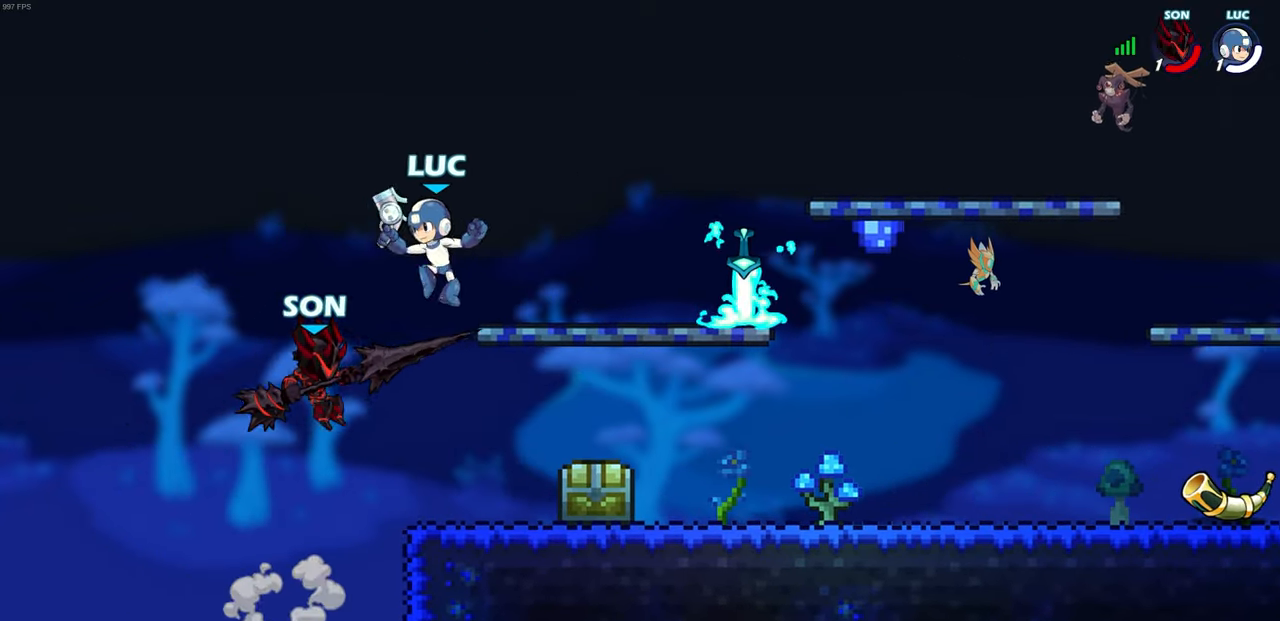
{"buttons": [], "left_stick": "right", "right_stick": "center", "events": [[83, "CROSS", "down"], [133, "left_stick", "up-right"], [250, "CROSS", "up"], [350, "left_stick", "down-right"], [500, "left_stick", "right"]]}
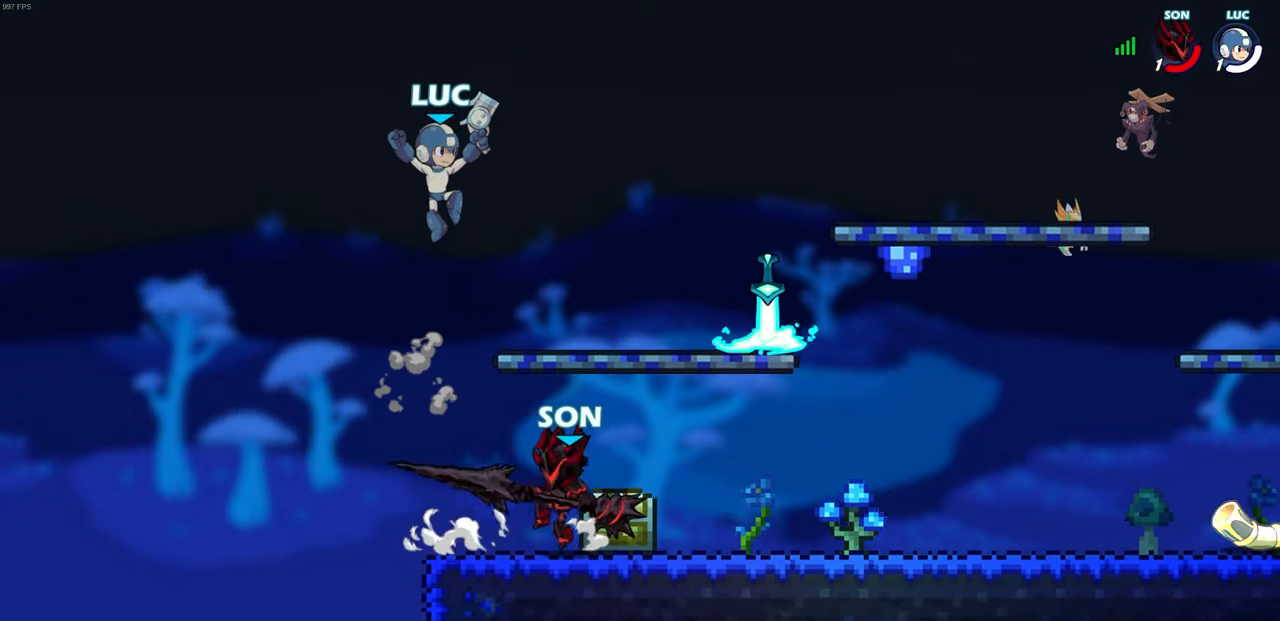
{"buttons": [], "left_stick": "down", "right_stick": "center", "events": [[300, "R1", "down"], [300, "R2", "down"], [350, "CROSS", "down"], [417, "CROSS", "up"], [450, "R1", "up"], [450, "R2", "up"], [483, "left_stick", "down"]]}
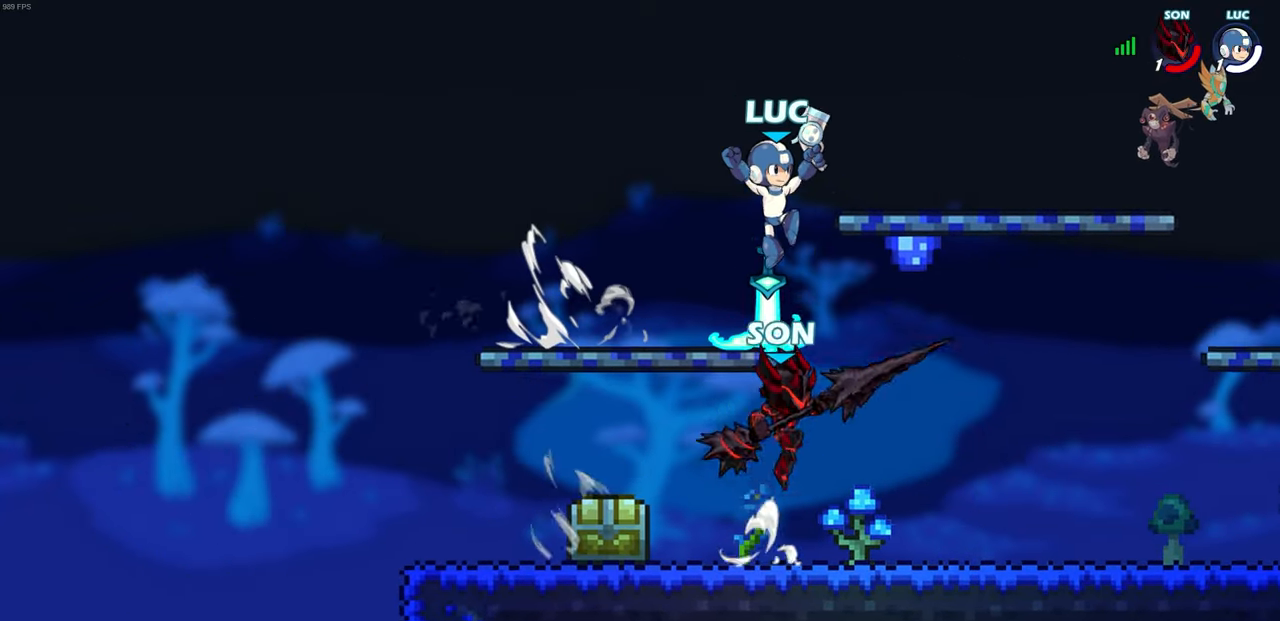
{"buttons": ["CIRCLE", "R1", "R2"], "left_stick": "left", "right_stick": "center", "events": [[267, "left_stick", "left"], [333, "left_stick", "up-left"], [433, "R1", "down"], [433, "R2", "down"], [467, "left_stick", "left"], [483, "CIRCLE", "down"]]}
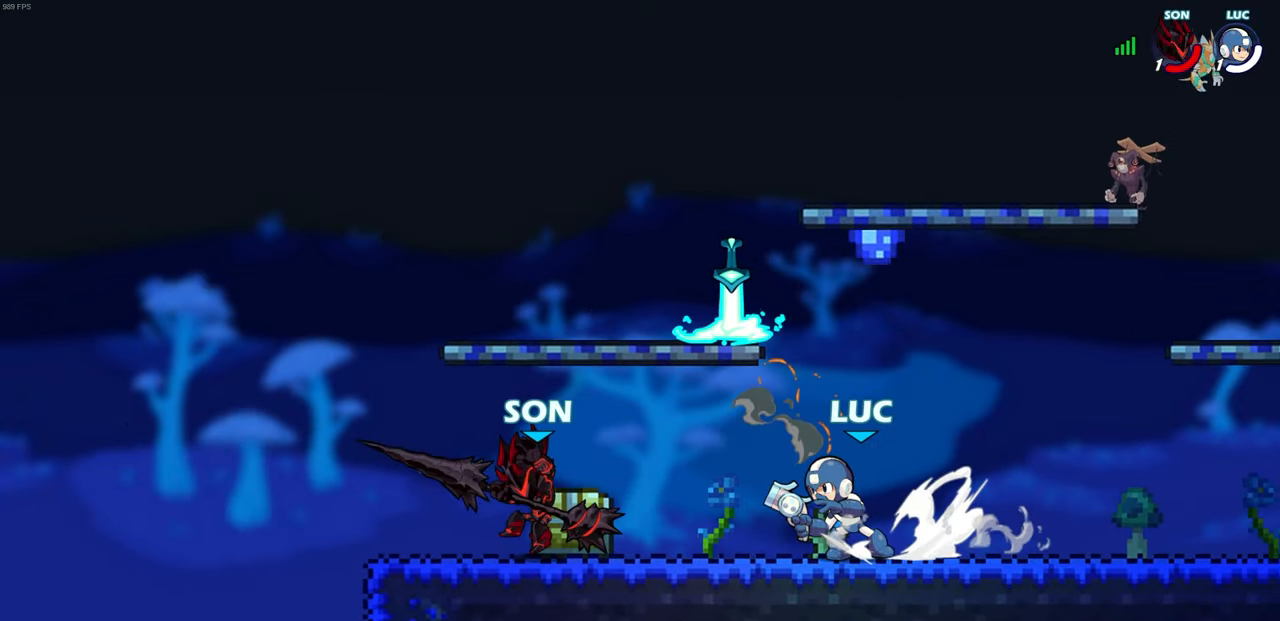
{"buttons": [], "left_stick": "left", "right_stick": "center", "events": [[50, "R1", "up"], [50, "R2", "up"], [83, "CIRCLE", "up"], [183, "left_stick", "center"], [350, "left_stick", "left"]]}
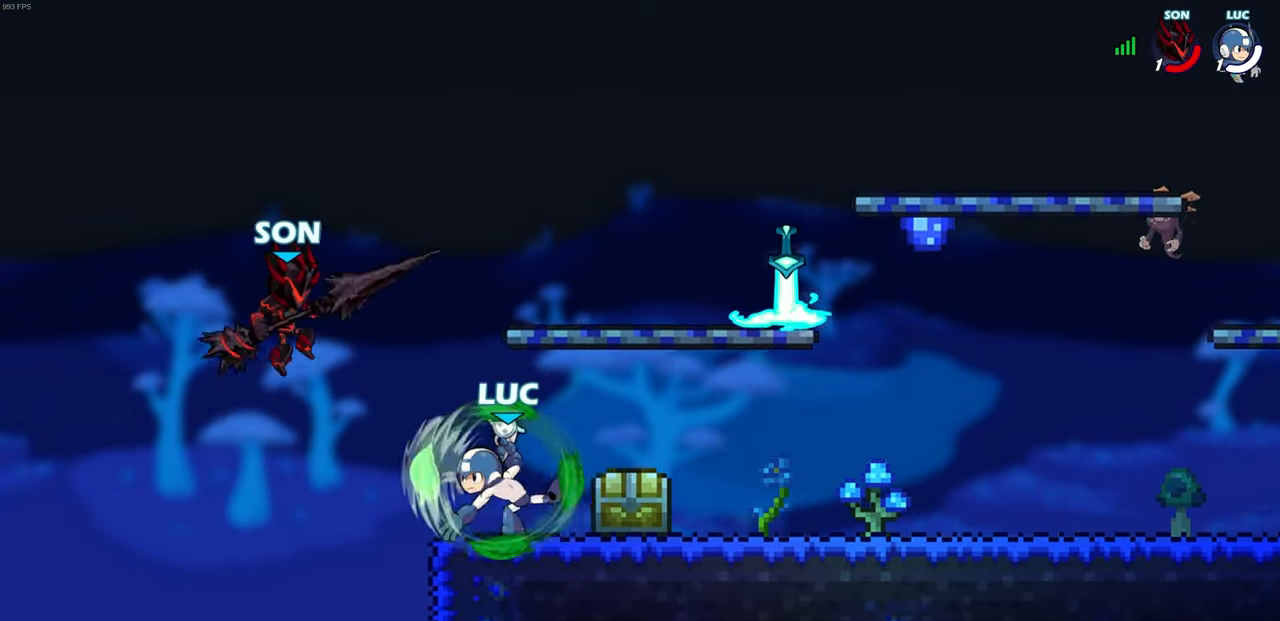
{"buttons": [], "left_stick": "up-right", "right_stick": "center", "events": [[100, "left_stick", "center"], [267, "left_stick", "up-right"], [317, "CROSS", "down"], [400, "CROSS", "up"]]}
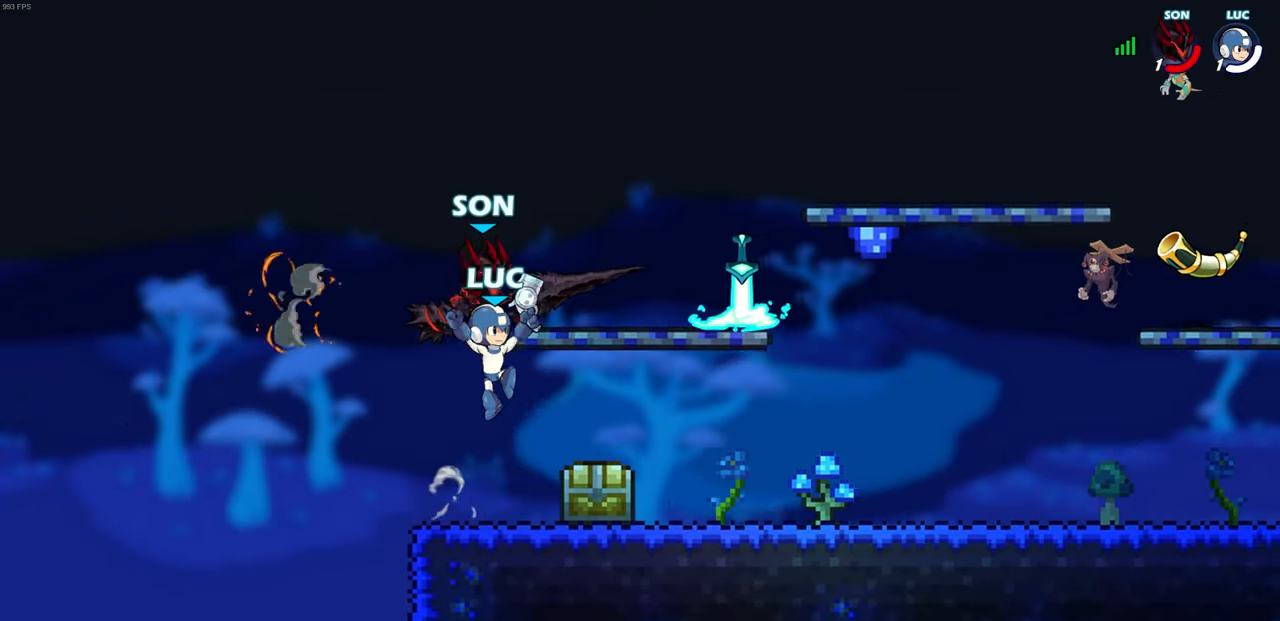
{"buttons": [], "left_stick": "center", "right_stick": "center", "events": [[100, "left_stick", "down"], [117, "SQUARE", "down"], [200, "SQUARE", "up"], [267, "left_stick", "center"]]}
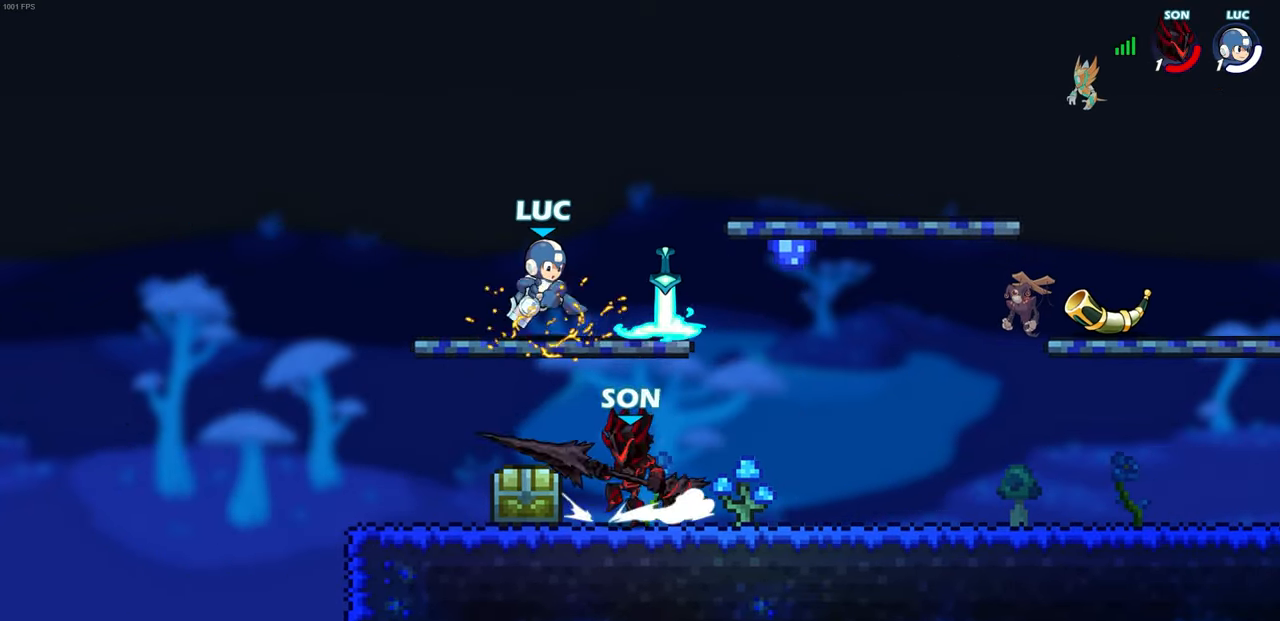
{"buttons": [], "left_stick": "center", "right_stick": "center", "events": [[367, "left_stick", "down"], [417, "SQUARE", "down"], [500, "SQUARE", "up"], [500, "left_stick", "center"]]}
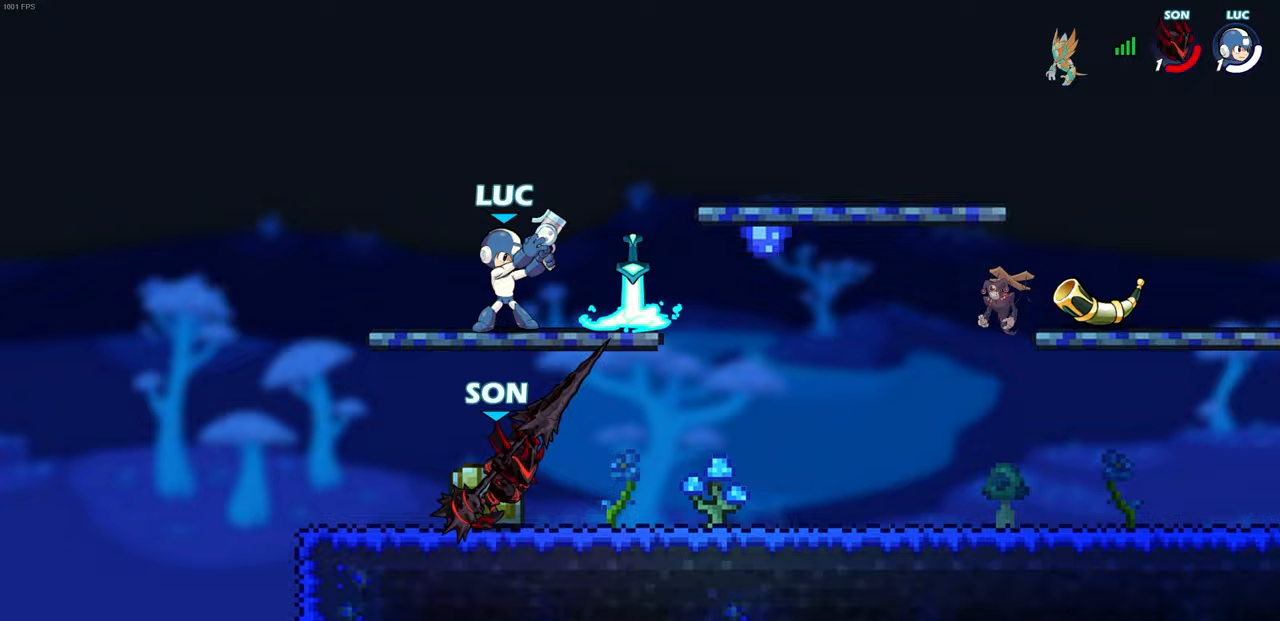
{"buttons": [], "left_stick": "center", "right_stick": "center", "events": []}
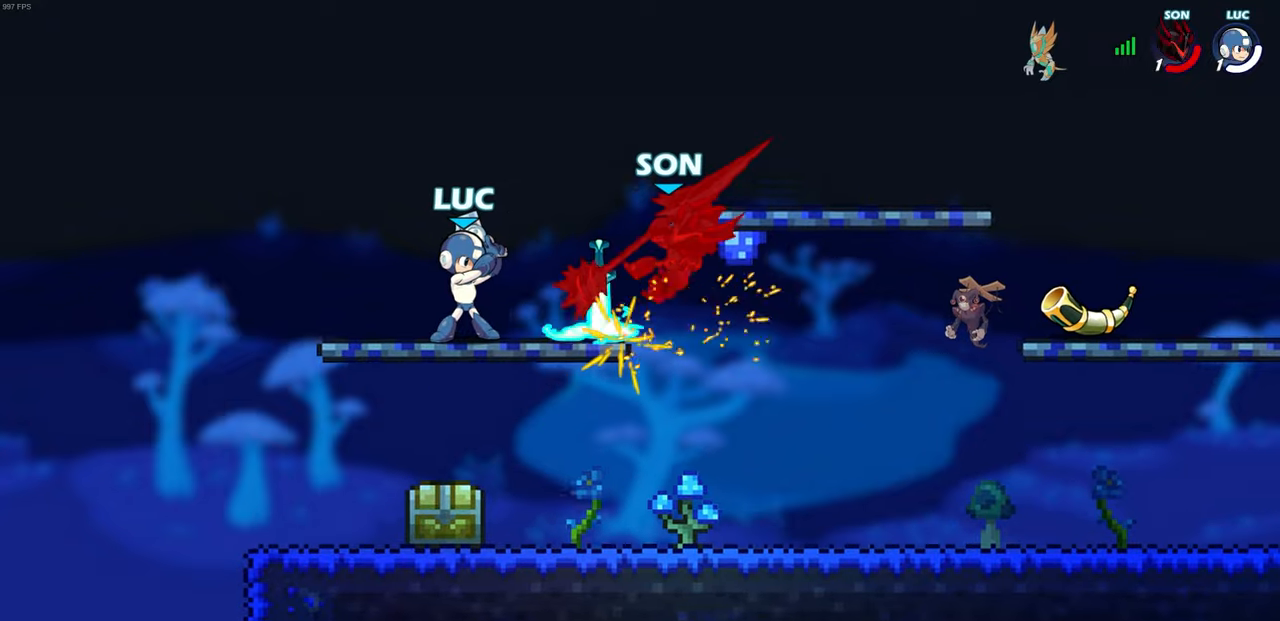
{"buttons": [], "left_stick": "right", "right_stick": "center", "events": [[117, "CROSS", "down"], [117, "left_stick", "right"], [133, "SQUARE", "down"], [167, "CROSS", "up"], [167, "right_stick", "down-left"], [200, "SQUARE", "up"], [217, "right_stick", "center"]]}
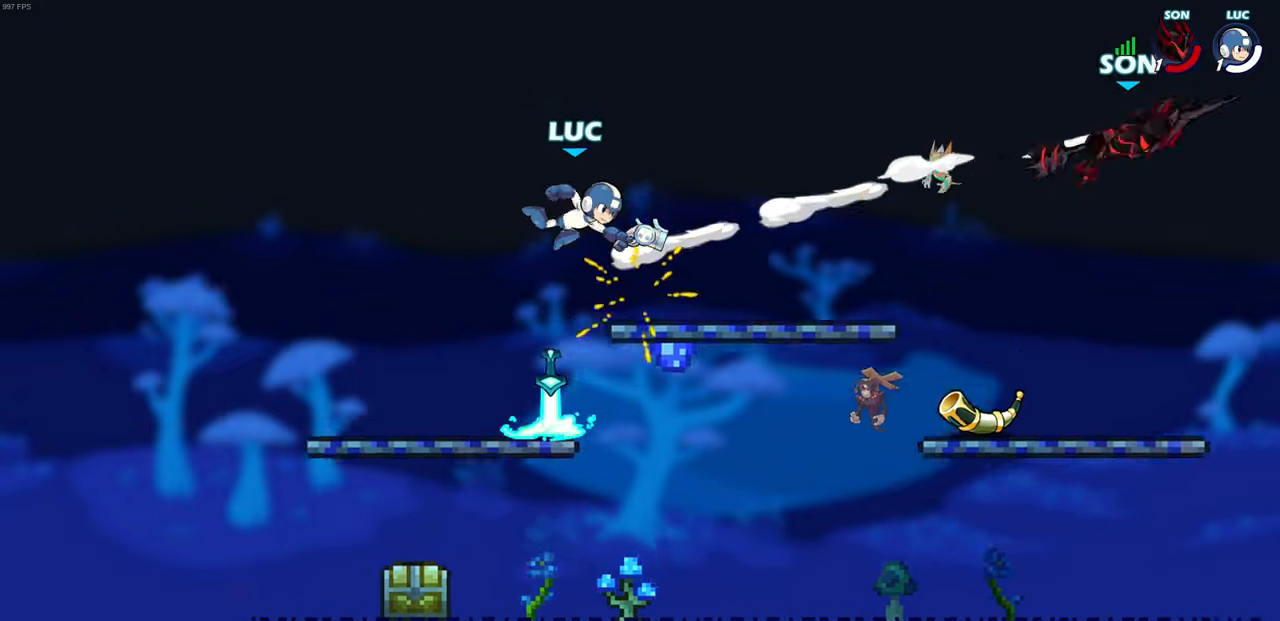
{"buttons": [], "left_stick": "right", "right_stick": "center", "events": [[83, "left_stick", "center"], [400, "left_stick", "right"]]}
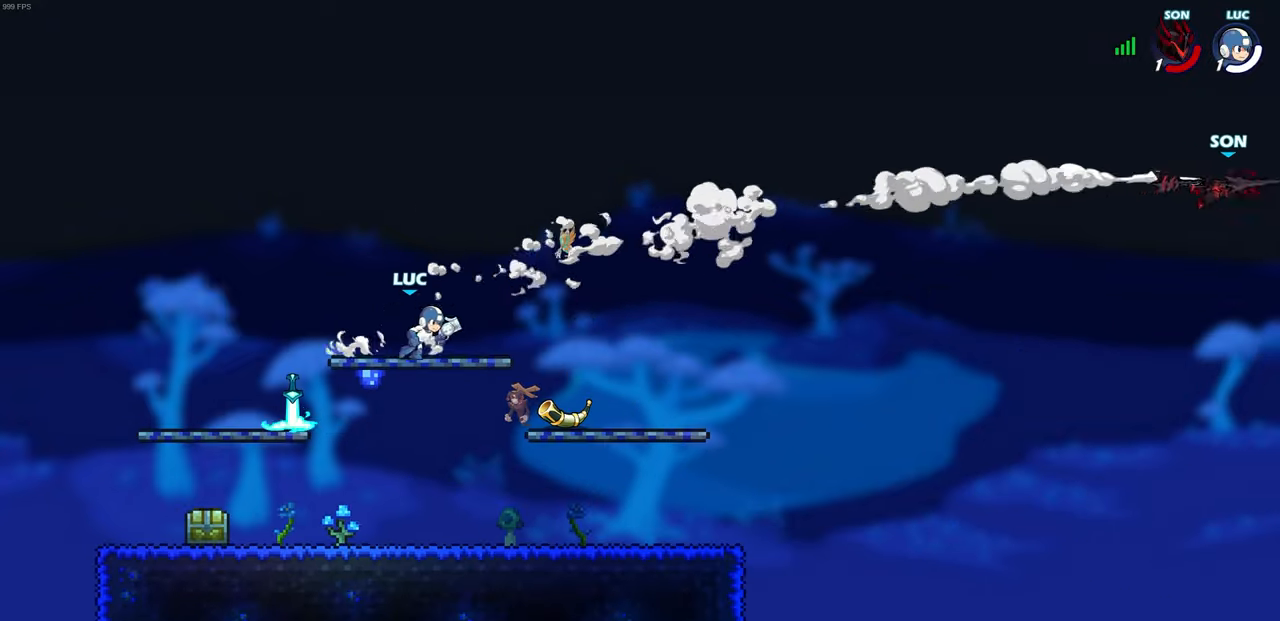
{"buttons": [], "left_stick": "up-left", "right_stick": "center", "events": [[17, "R2", "down"], [33, "CROSS", "down"], [167, "CROSS", "up"], [183, "R2", "up"], [250, "left_stick", "down-left"], [417, "left_stick", "up-left"]]}
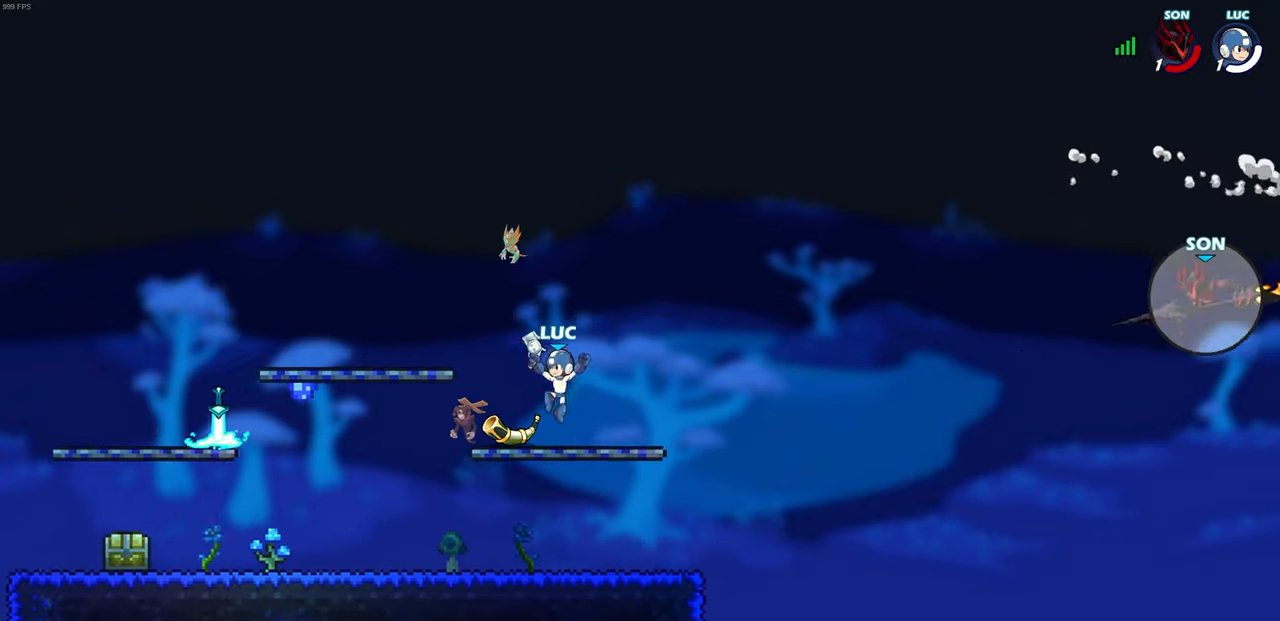
{"buttons": [], "left_stick": "down-right", "right_stick": "center", "events": [[250, "left_stick", "down-left"], [317, "left_stick", "down-right"]]}
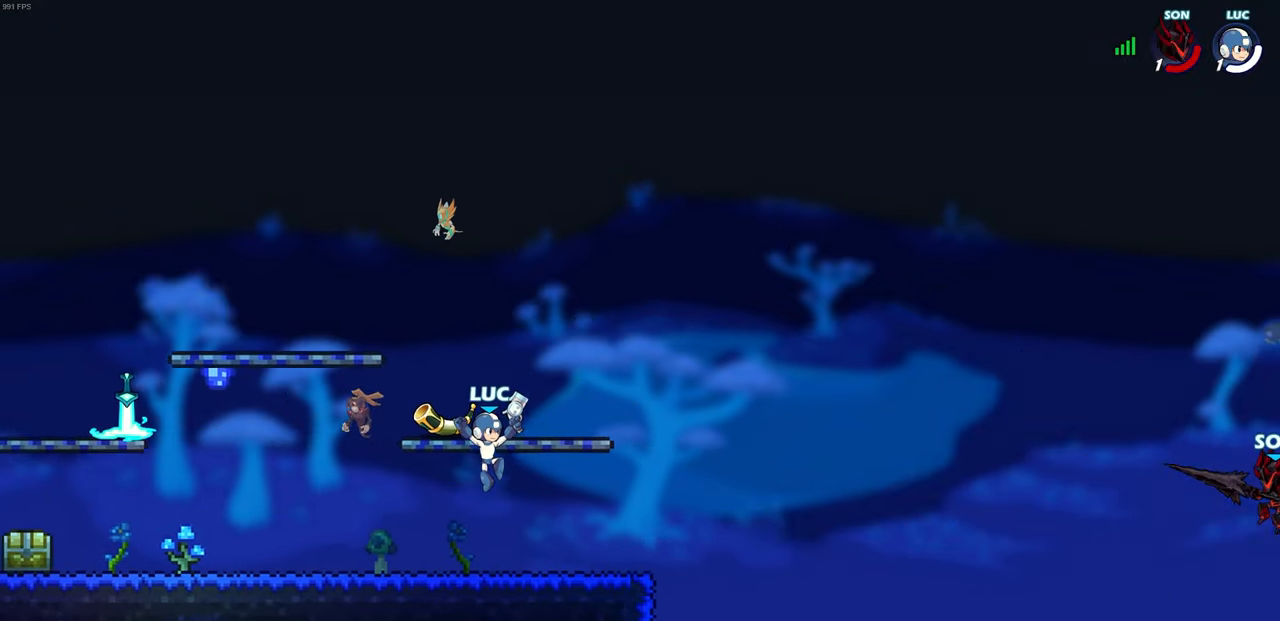
{"buttons": [], "left_stick": "center", "right_stick": "center", "events": [[50, "left_stick", "center"]]}
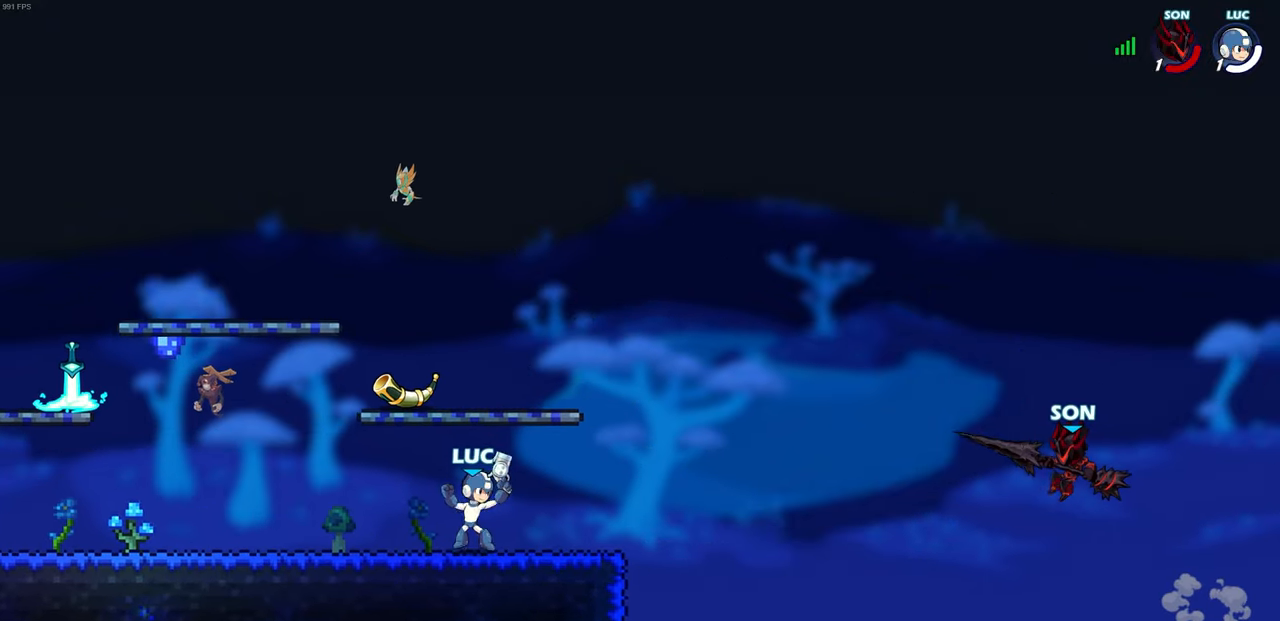
{"buttons": [], "left_stick": "center", "right_stick": "center", "events": []}
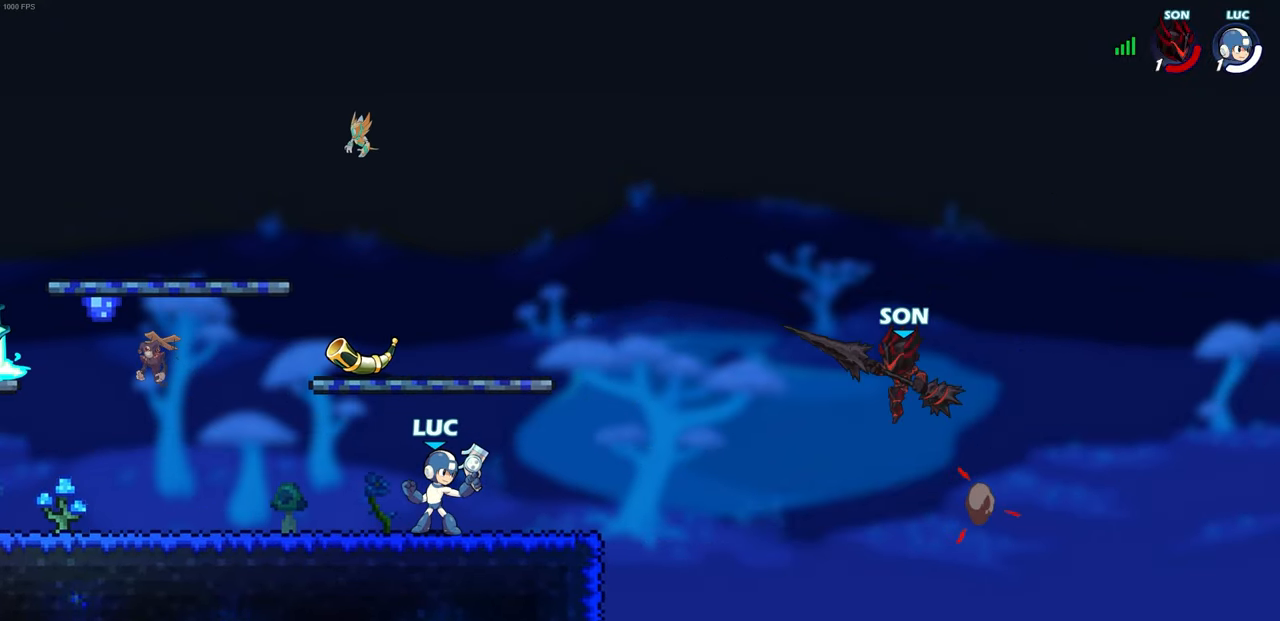
{"buttons": [], "left_stick": "center", "right_stick": "center", "events": []}
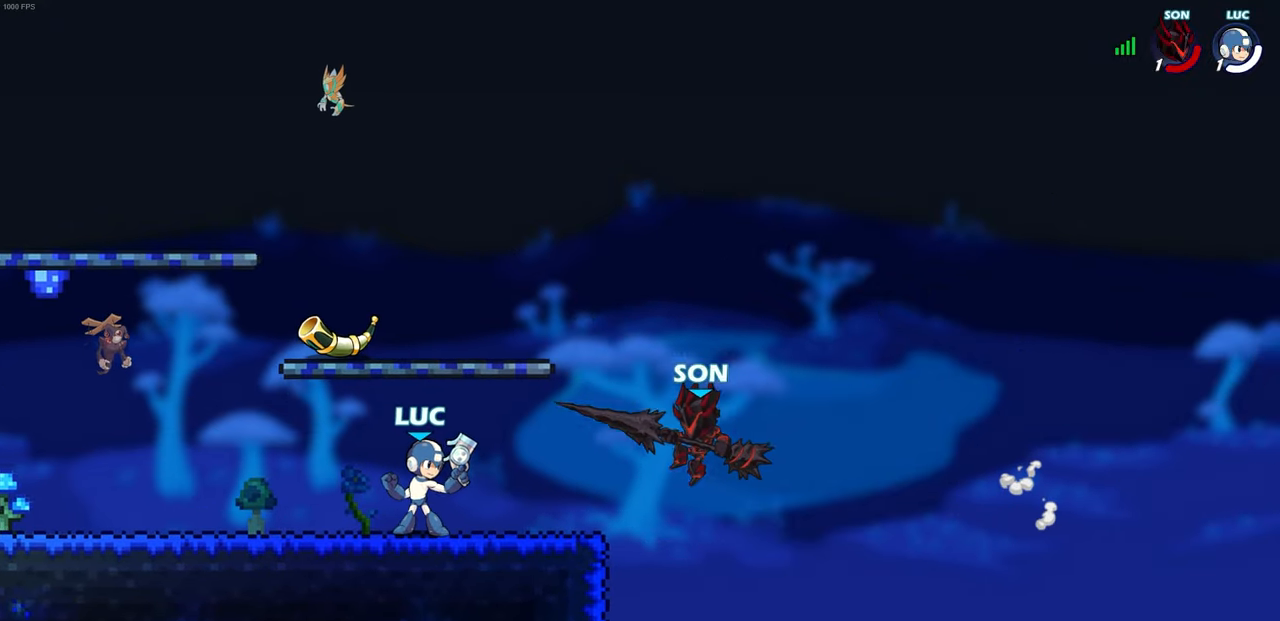
{"buttons": [], "left_stick": "right", "right_stick": "center", "events": [[33, "left_stick", "left"], [83, "R1", "down"], [83, "R2", "down"], [200, "R1", "up"], [200, "R2", "up"], [200, "left_stick", "center"], [467, "left_stick", "right"]]}
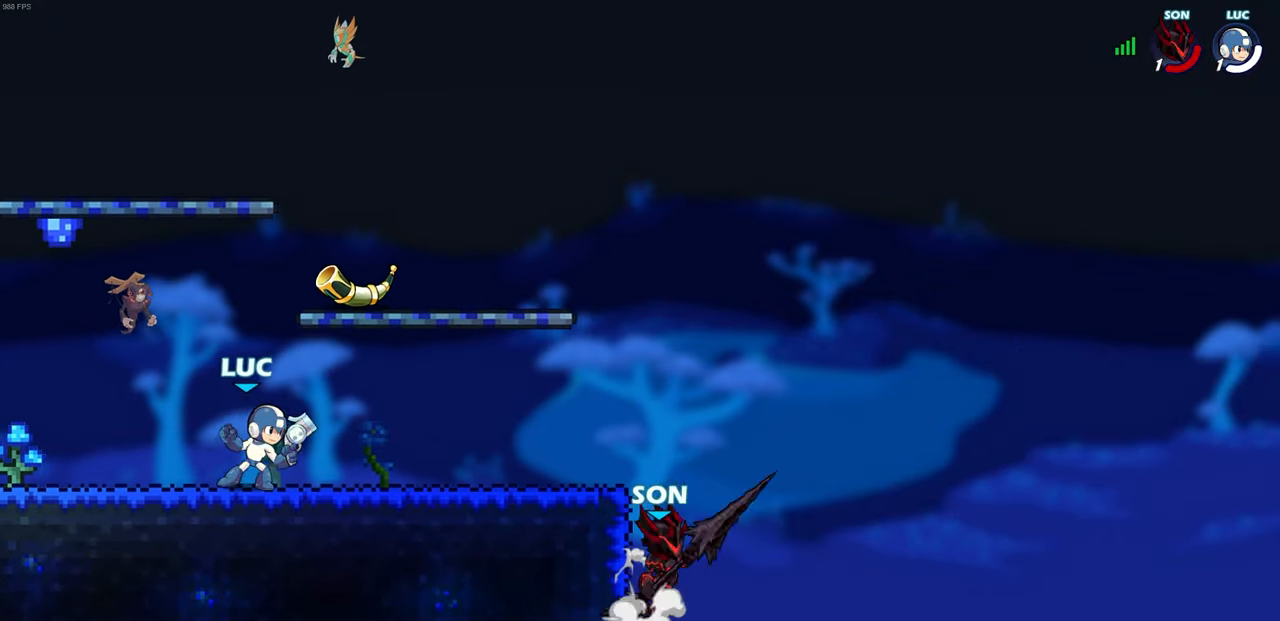
{"buttons": [], "left_stick": "center", "right_stick": "center", "events": [[17, "R1", "down"], [17, "R2", "down"], [67, "CIRCLE", "down"], [83, "R1", "up"], [150, "R2", "up"], [217, "CIRCLE", "up"], [500, "left_stick", "center"]]}
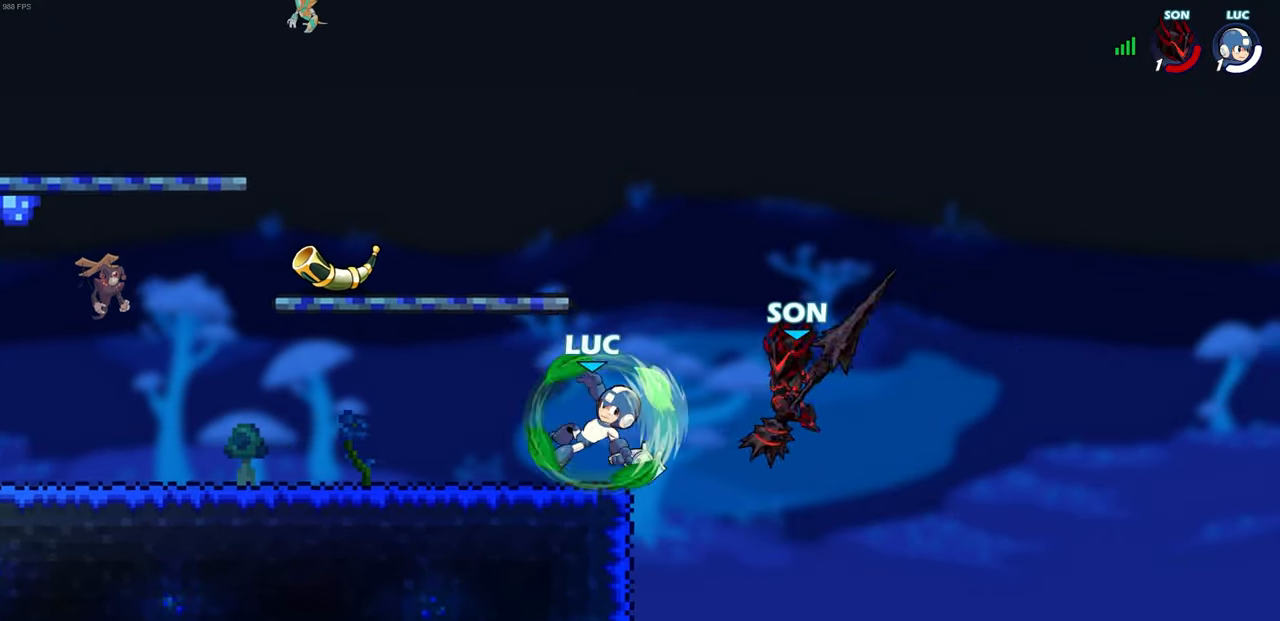
{"buttons": [], "left_stick": "center", "right_stick": "center", "events": []}
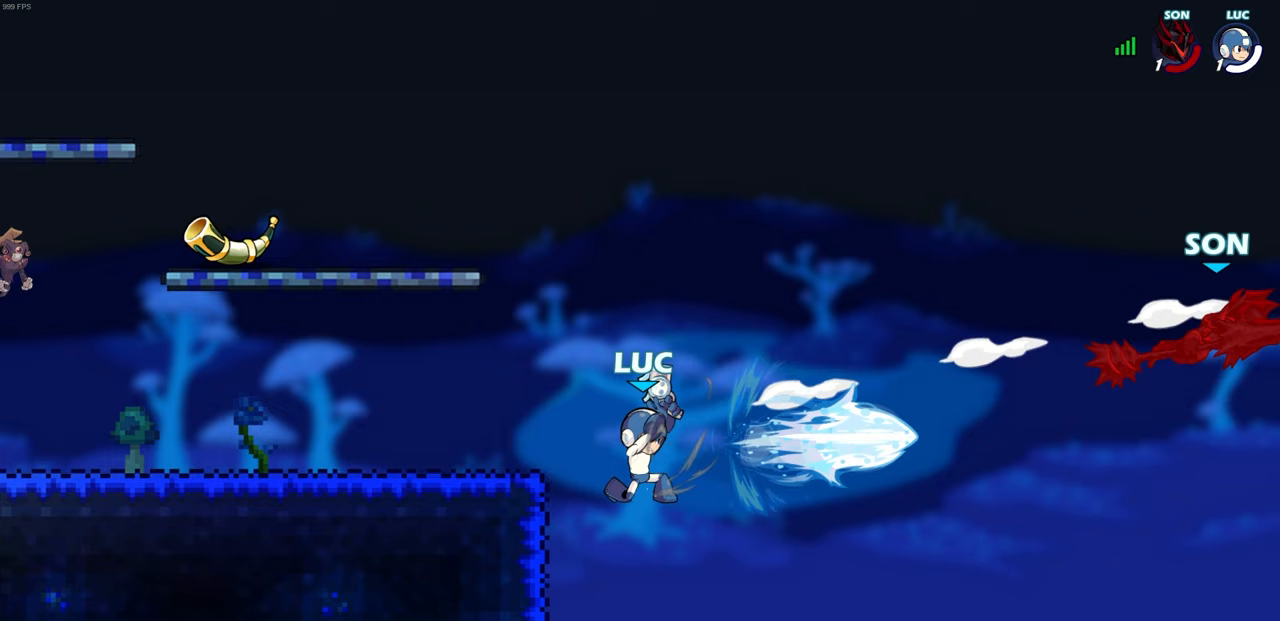
{"buttons": [], "left_stick": "center", "right_stick": "center", "events": []}
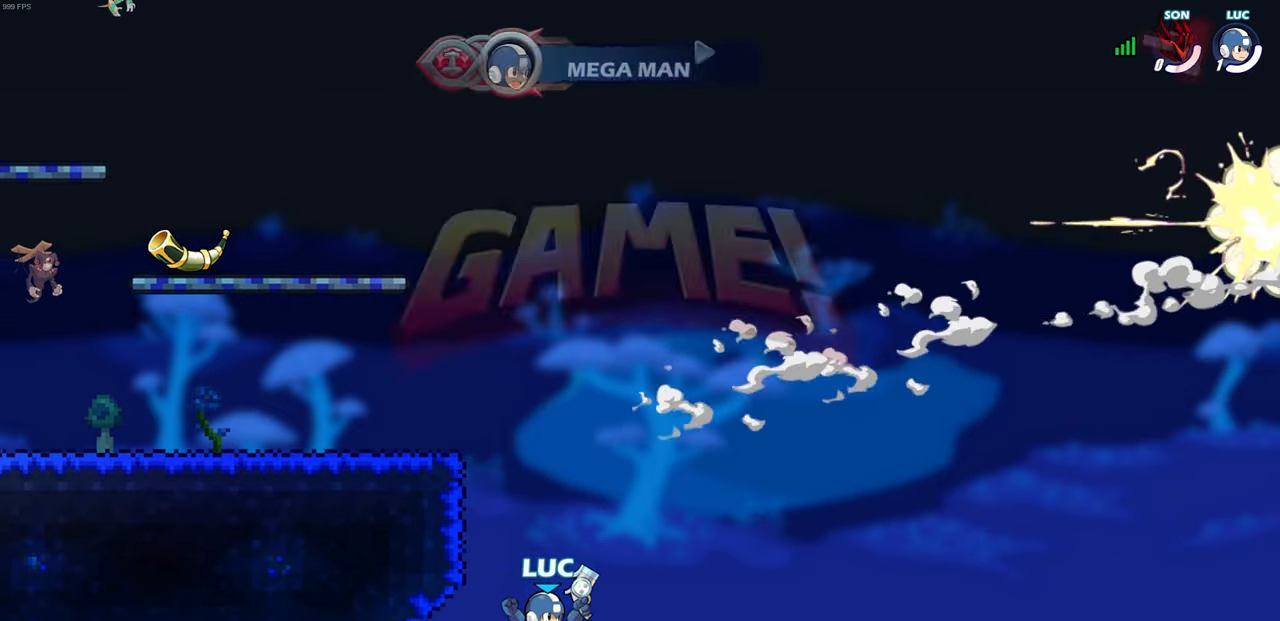
{"buttons": [], "left_stick": "center", "right_stick": "center", "events": []}
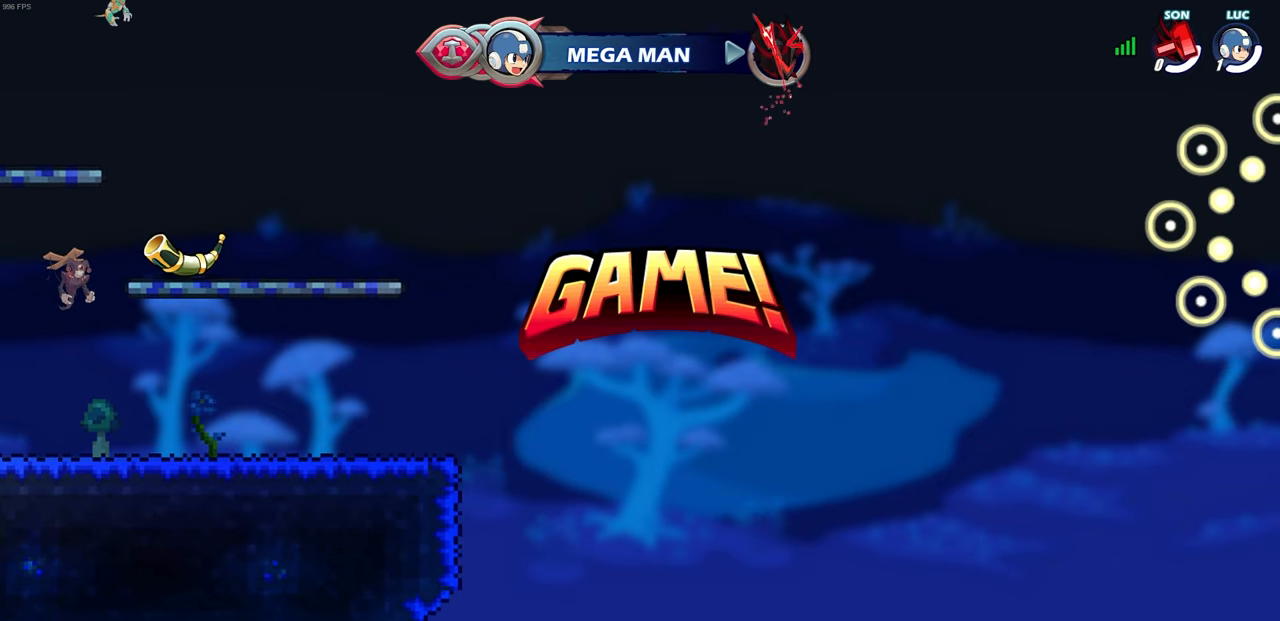
{"buttons": [], "left_stick": "center", "right_stick": "center", "events": []}
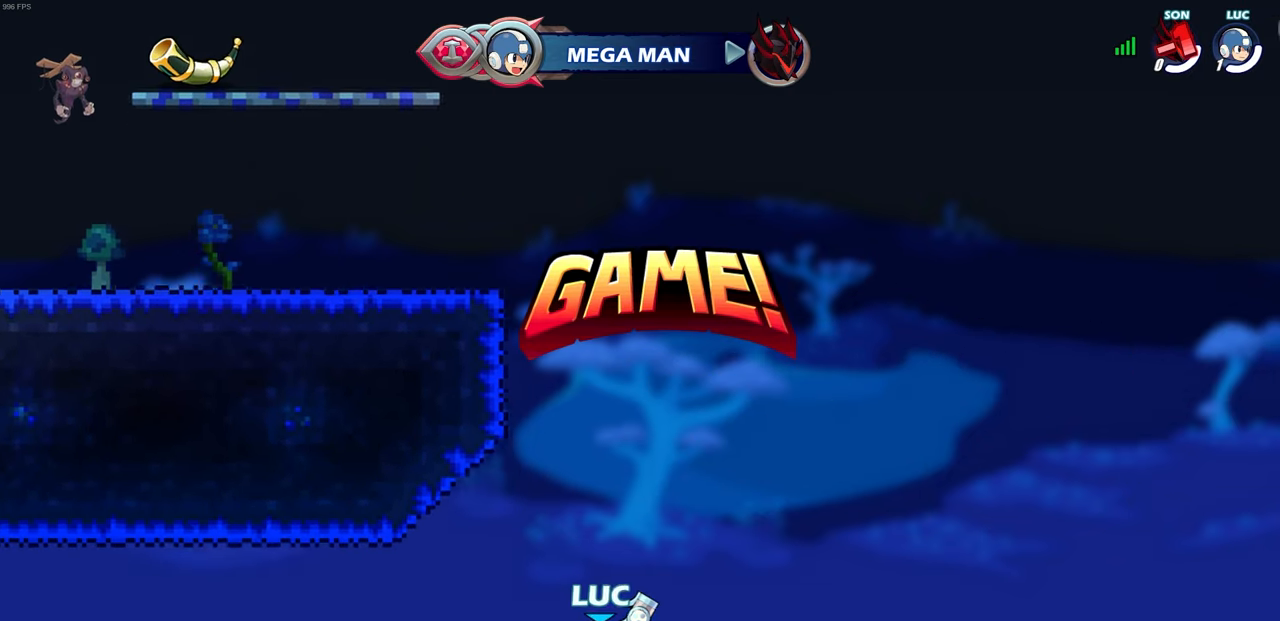
{"buttons": [], "left_stick": "center", "right_stick": "center", "events": []}
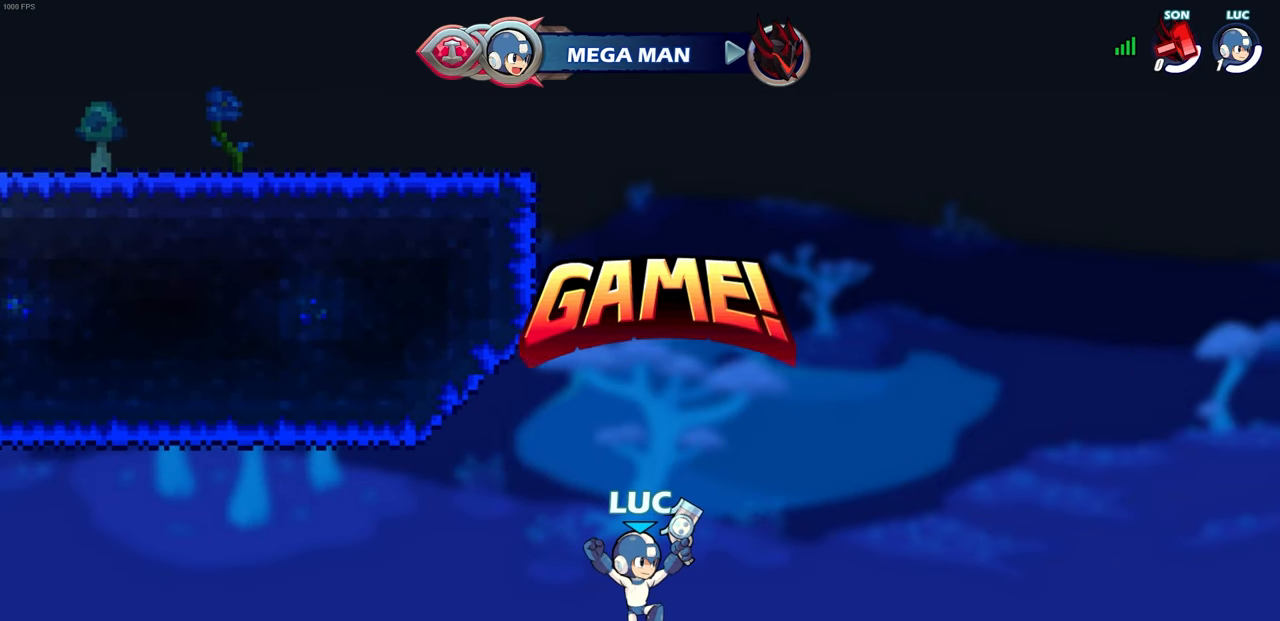
{"buttons": [], "left_stick": "center", "right_stick": "center", "events": []}
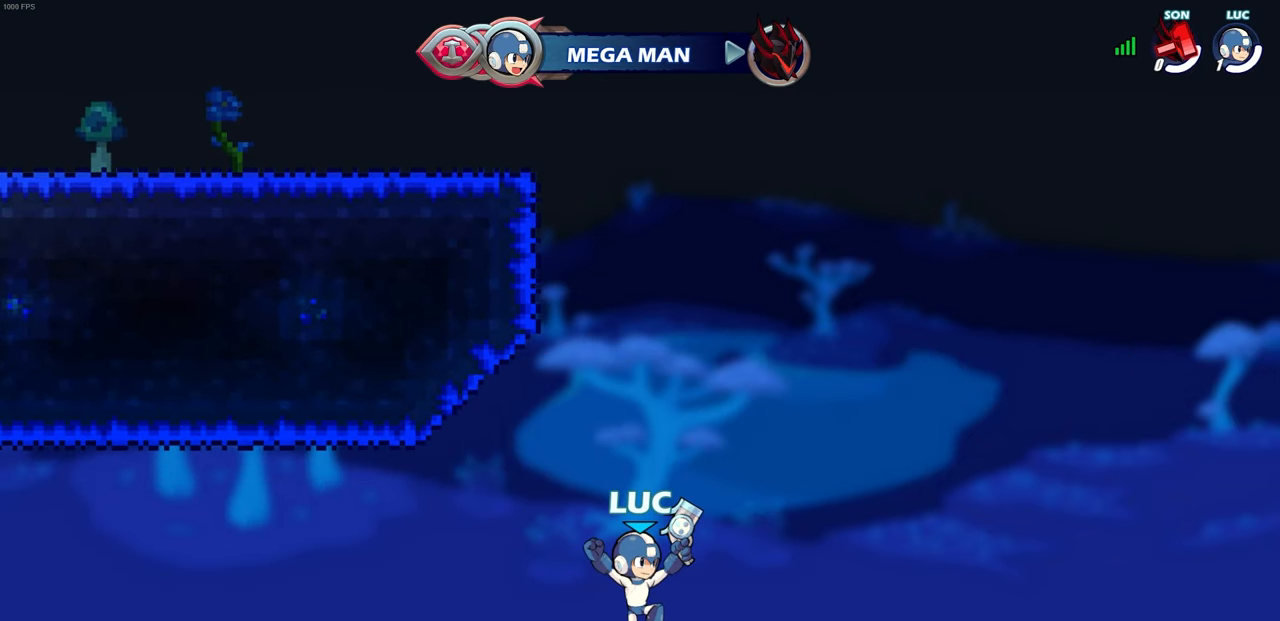
{"buttons": [], "left_stick": "center", "right_stick": "center", "events": []}
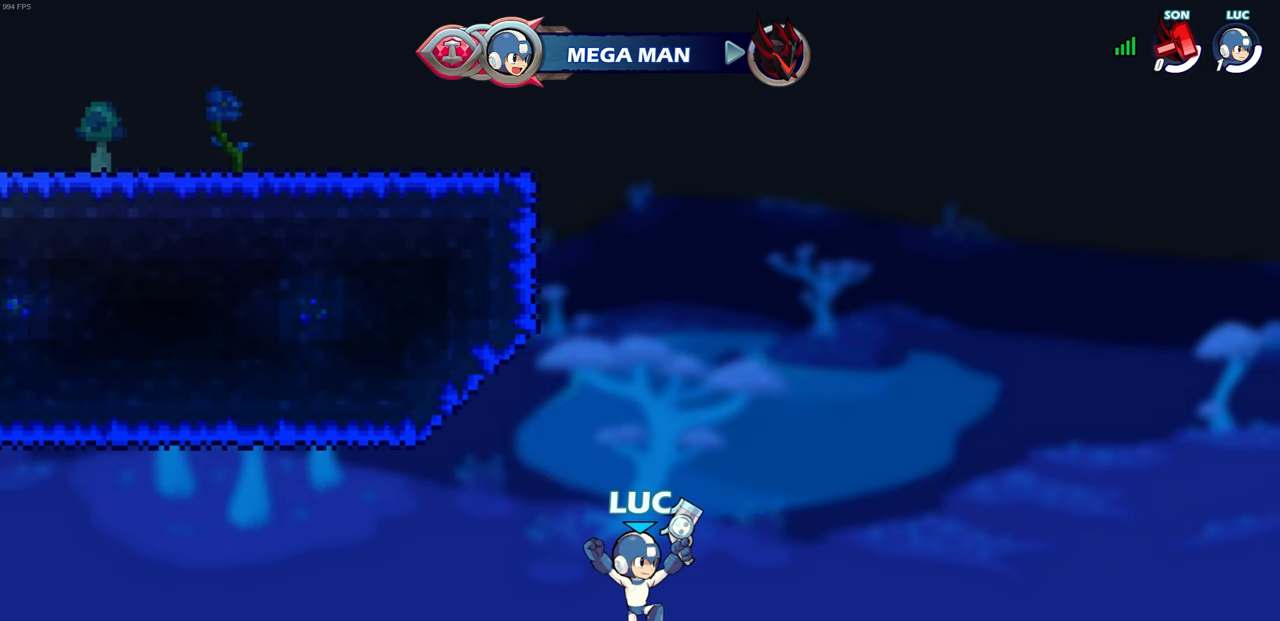
{"buttons": [], "left_stick": "center", "right_stick": "center", "events": []}
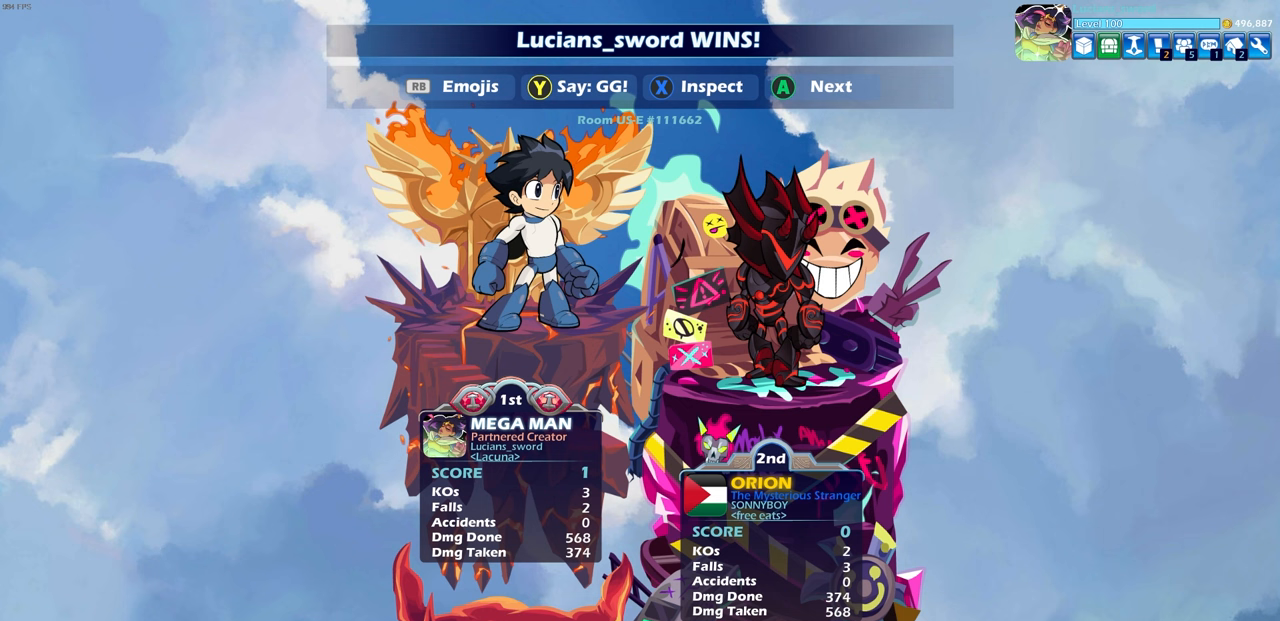
{"buttons": [], "left_stick": "center", "right_stick": "center", "events": []}
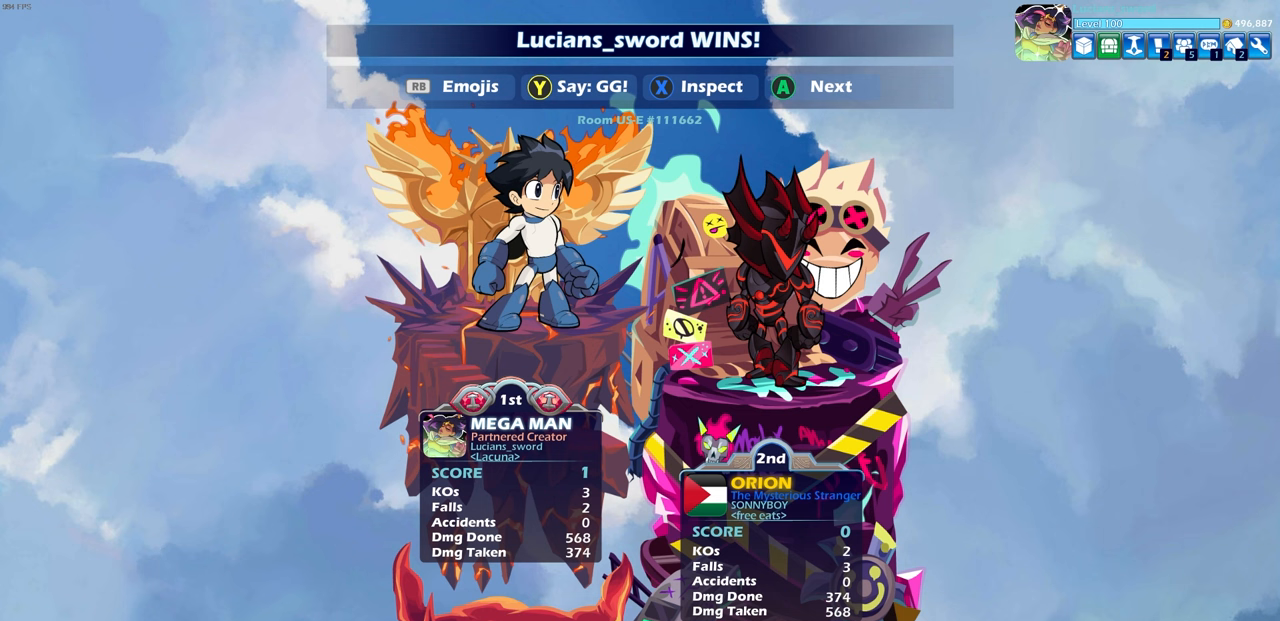
{"buttons": [], "left_stick": "center", "right_stick": "center", "events": []}